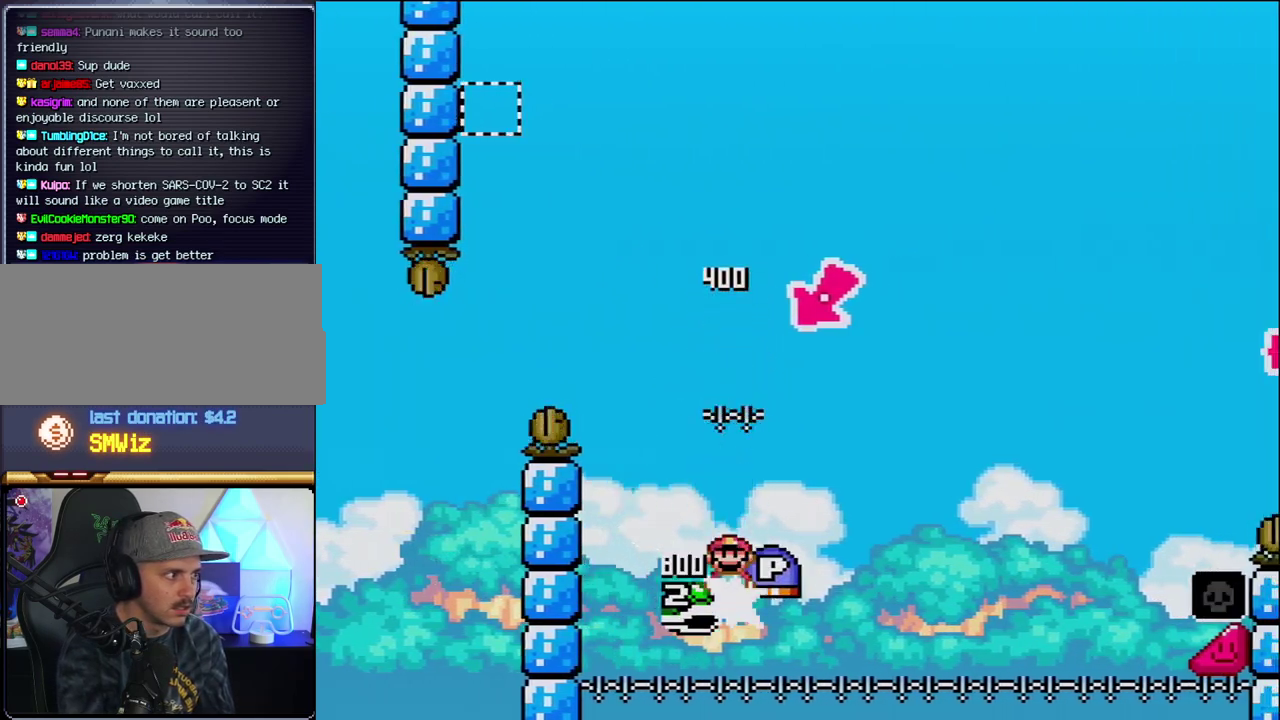
Gameplay with a controller (Nintendo layout); each line is a JSON object with the inputs held at the frame after it. "events" lists button and stick changes between this image and that frame as [ms after this image, input, new state], when the widget could be followed in between. Not read: L3 R3.
{"buttons": ["B", "Y", "DPAD_RIGHT"], "events": []}
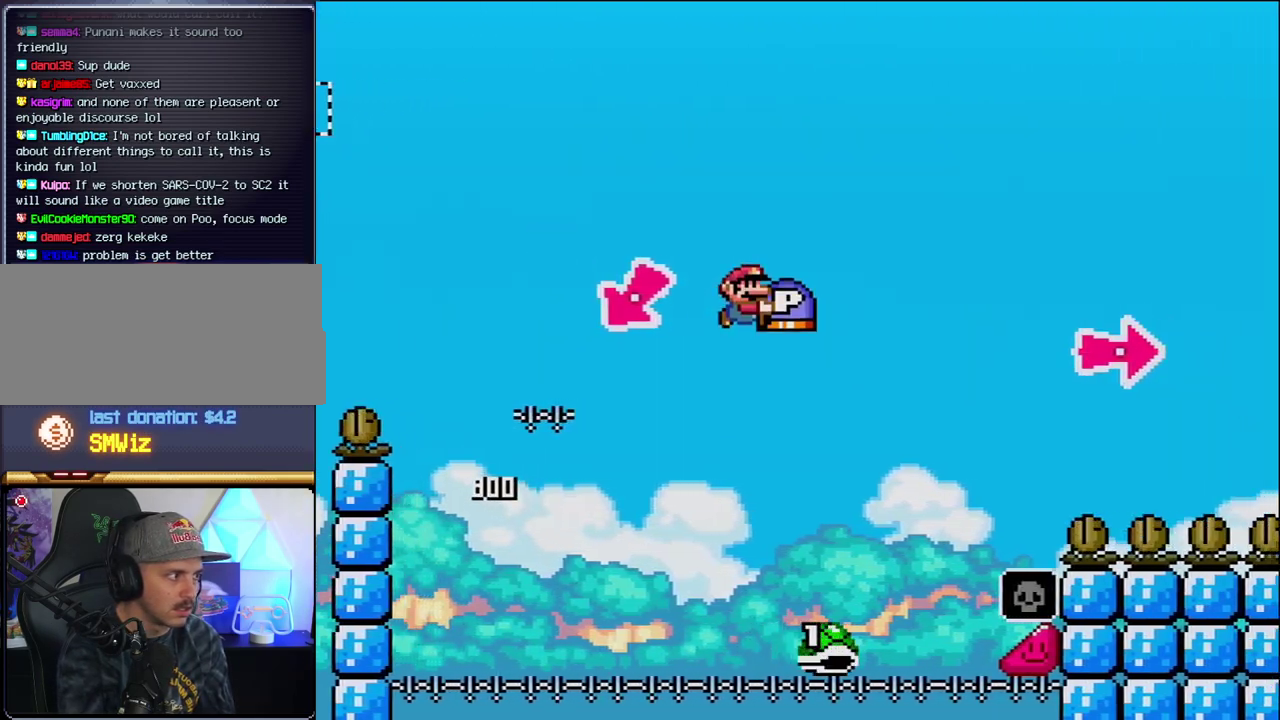
{"buttons": ["B", "Y", "DPAD_RIGHT"], "events": [[200, "B", "up"], [283, "B", "down"]]}
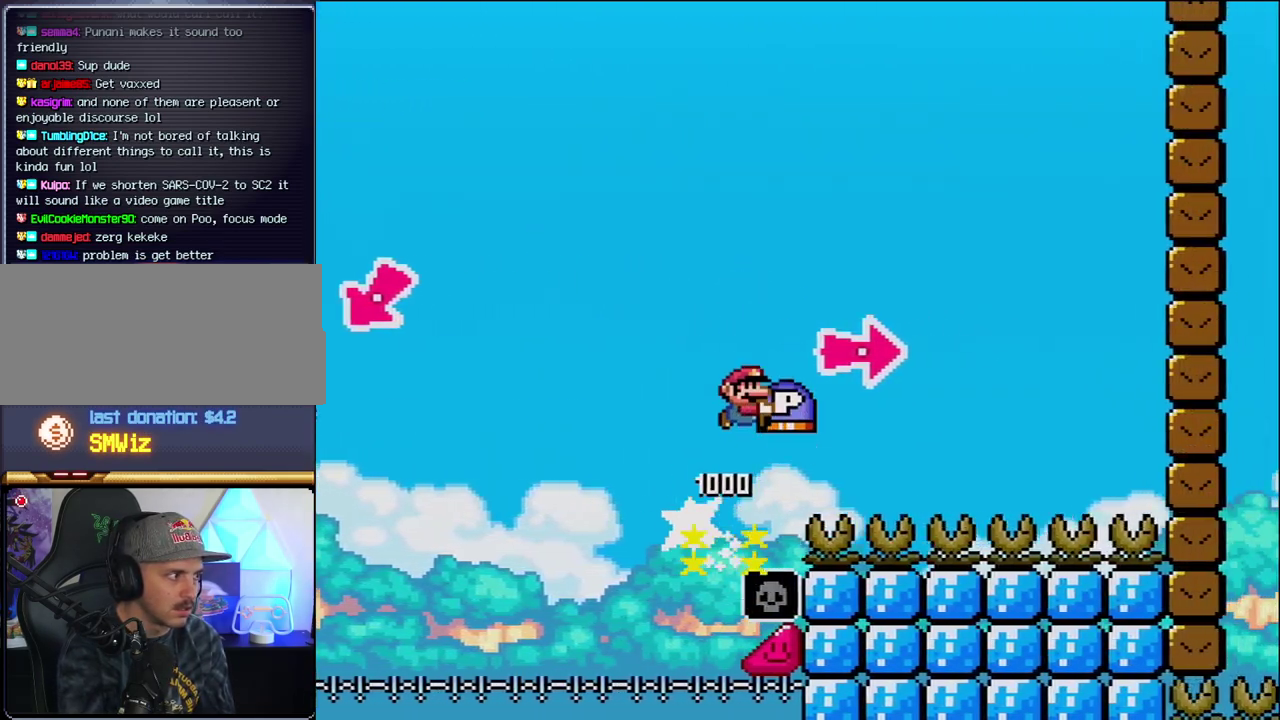
{"buttons": ["B", "Y", "DPAD_RIGHT"], "events": [[100, "Y", "up"], [217, "Y", "down"]]}
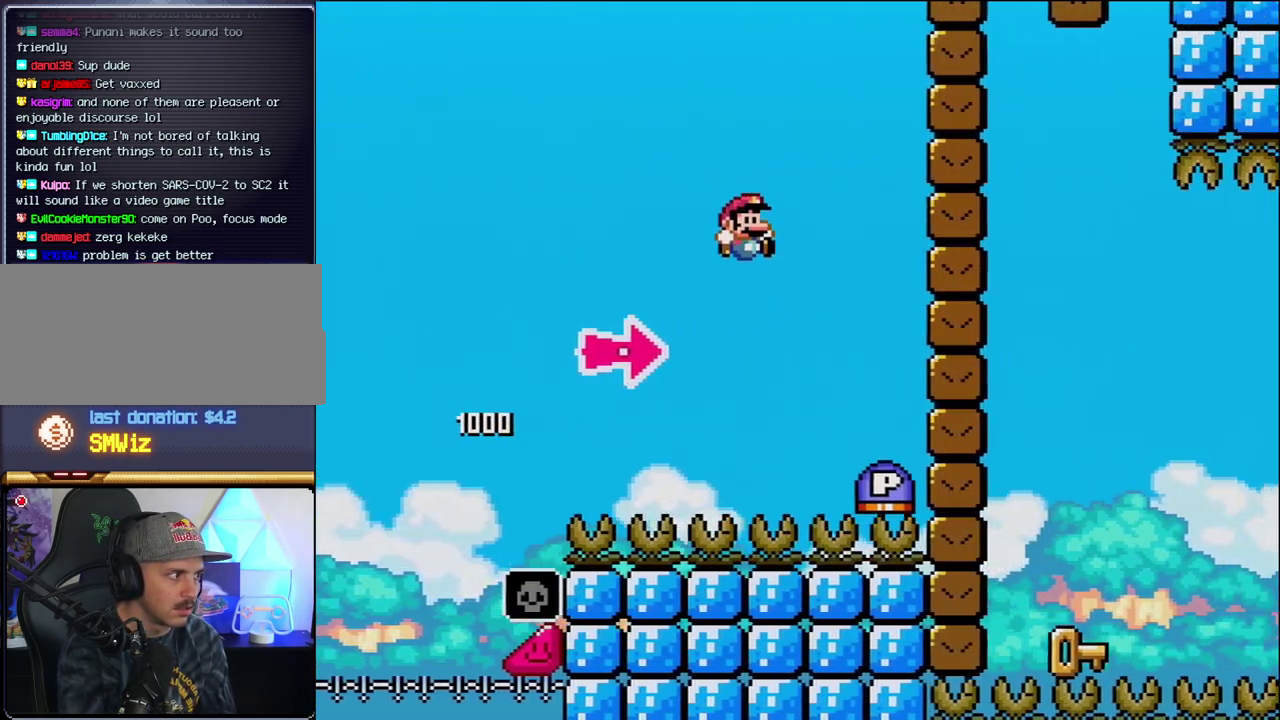
{"buttons": ["B", "DPAD_RIGHT"], "events": [[33, "B", "up"], [167, "B", "down"], [317, "Y", "up"]]}
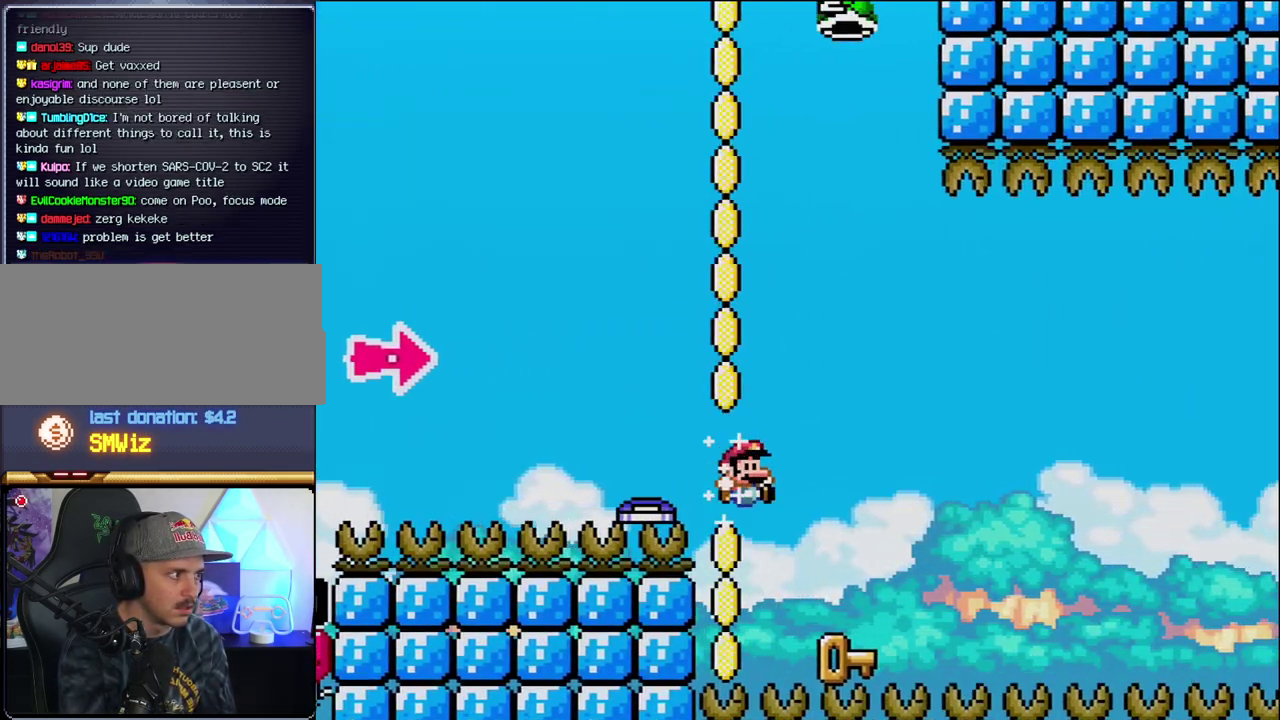
{"buttons": ["DPAD_RIGHT"], "events": [[33, "Y", "down"], [133, "DPAD_RIGHT", "up"], [167, "DPAD_LEFT", "down"], [217, "B", "up"], [217, "Y", "up"], [350, "DPAD_LEFT", "up"], [400, "DPAD_RIGHT", "down"]]}
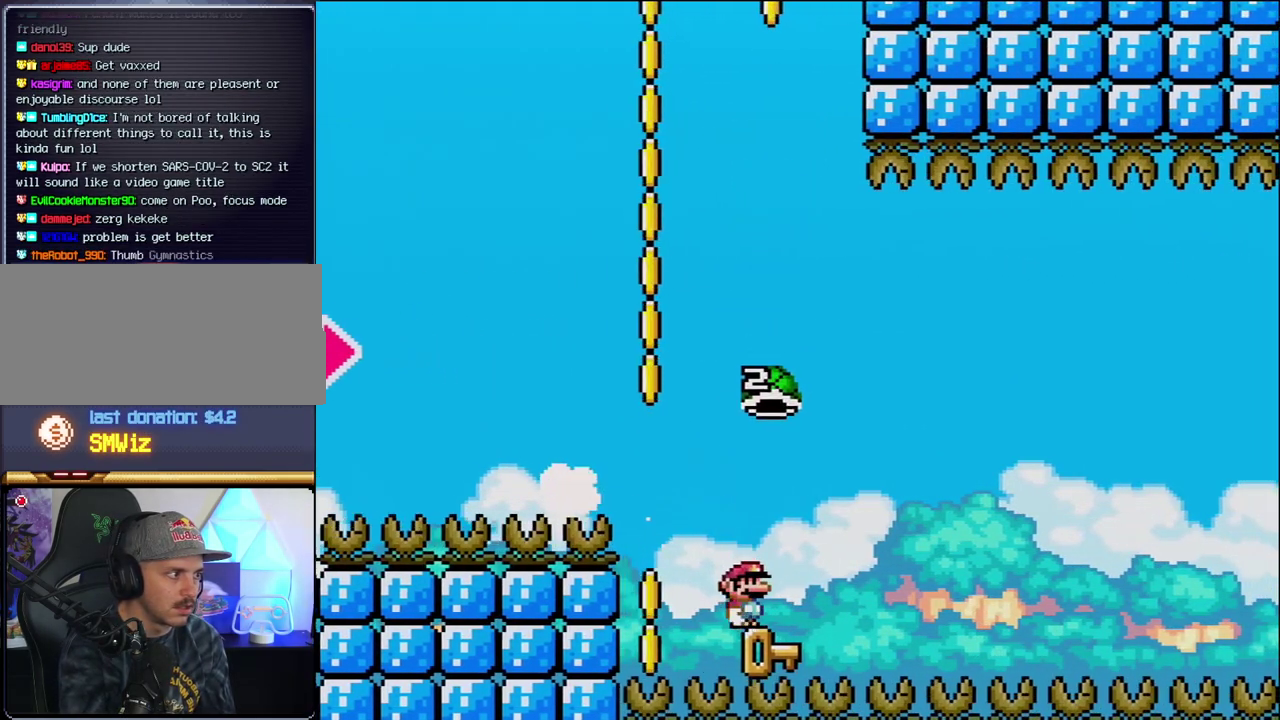
{"buttons": ["B", "Y", "DPAD_RIGHT"], "events": [[100, "B", "down"], [100, "Y", "down"], [283, "DPAD_LEFT", "down"], [283, "DPAD_RIGHT", "up"], [417, "DPAD_LEFT", "up"], [417, "DPAD_RIGHT", "down"]]}
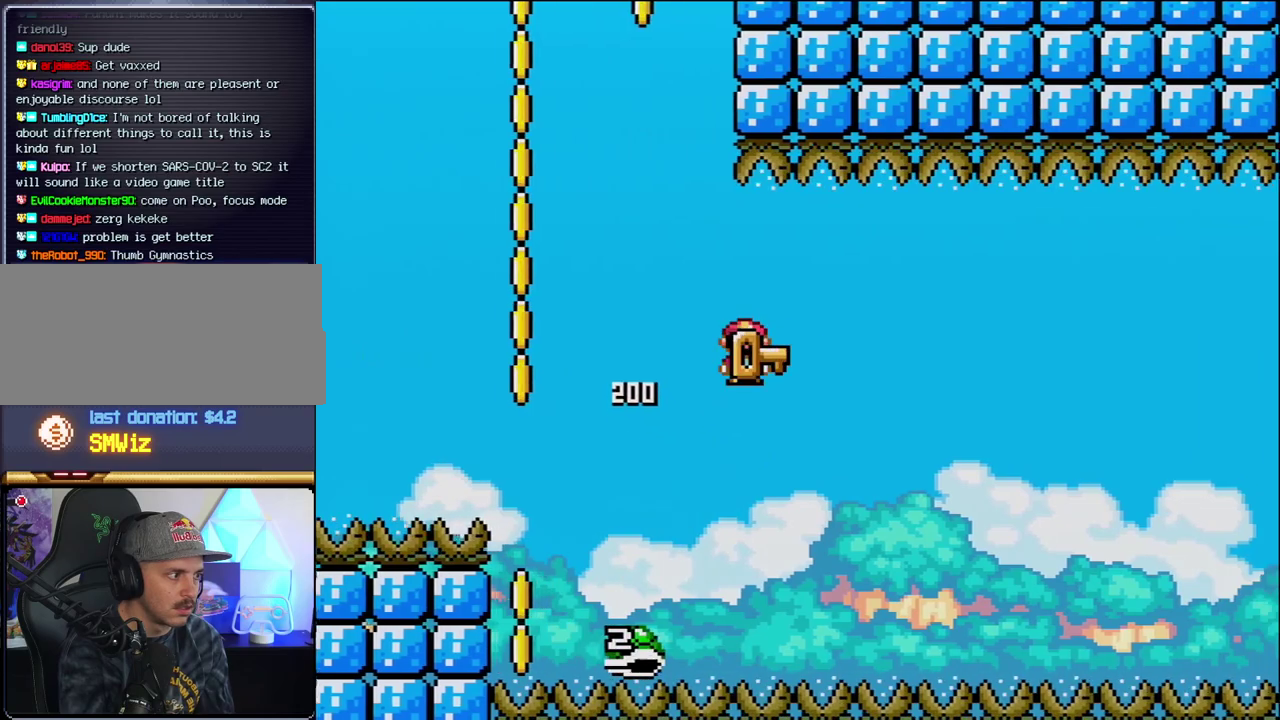
{"buttons": ["B", "Y", "DPAD_RIGHT"], "events": []}
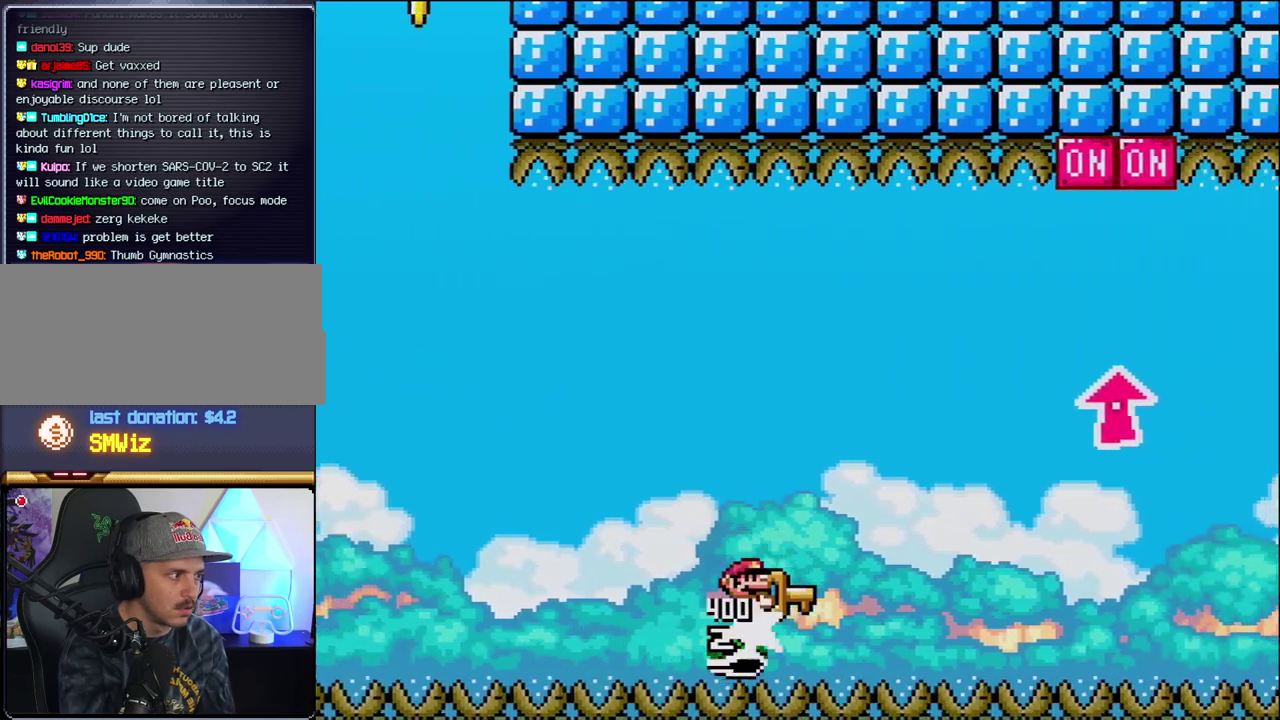
{"buttons": ["B", "Y", "DPAD_UP", "DPAD_RIGHT"], "events": [[250, "DPAD_UP", "down"]]}
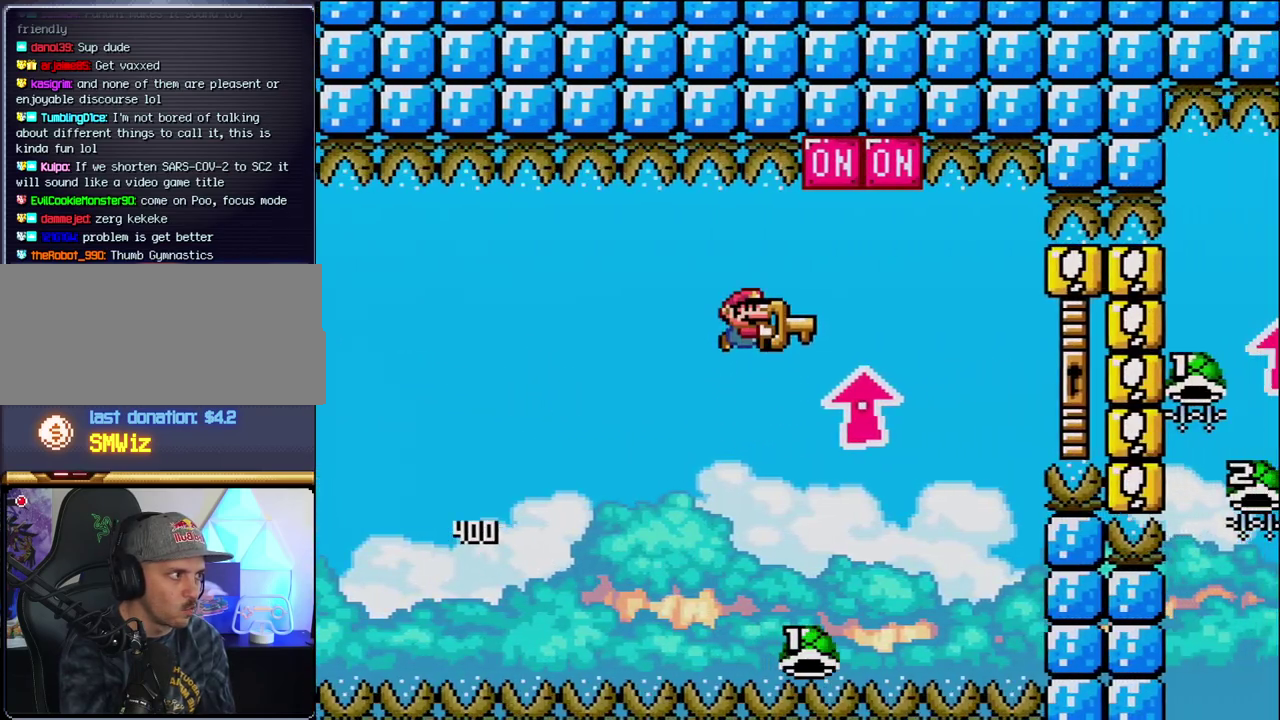
{"buttons": ["B", "Y", "DPAD_RIGHT"], "events": [[167, "Y", "up"], [250, "Y", "down"], [283, "DPAD_UP", "up"], [317, "DPAD_RIGHT", "up"], [350, "DPAD_LEFT", "down"], [417, "DPAD_UP", "down"], [450, "DPAD_LEFT", "up"], [450, "DPAD_RIGHT", "down"], [467, "DPAD_UP", "up"]]}
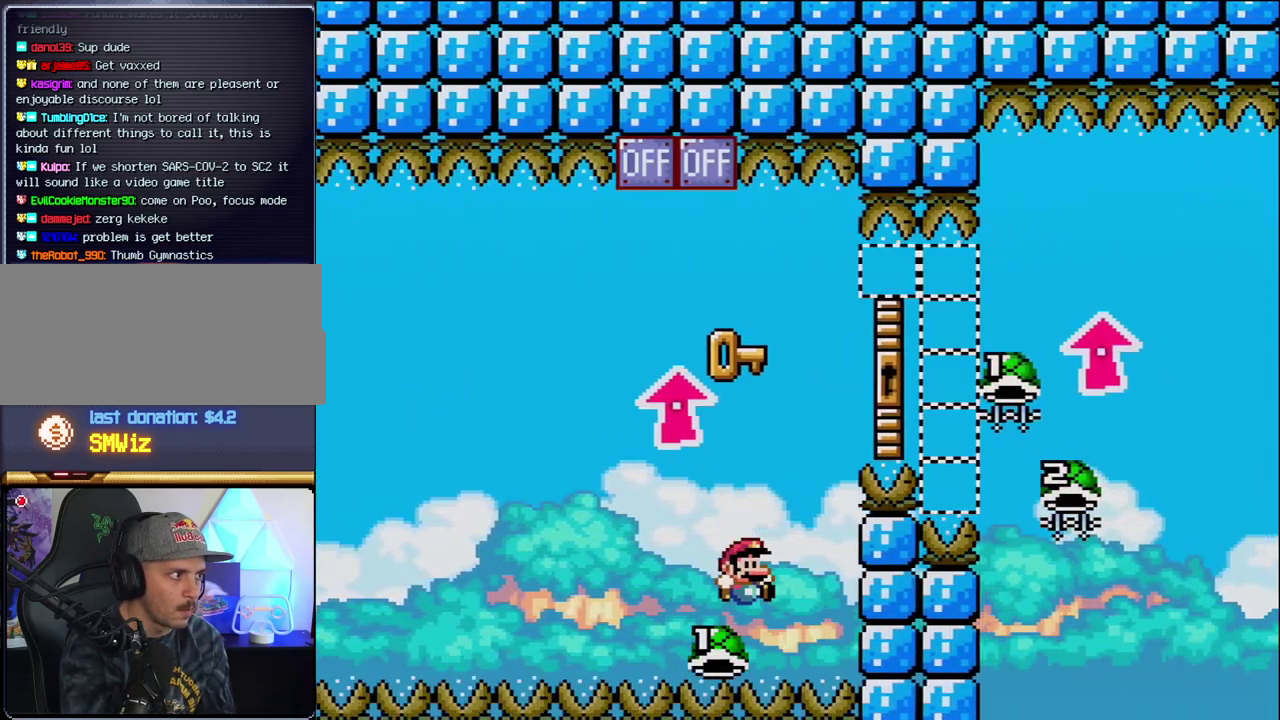
{"buttons": ["B", "Y", "DPAD_UP", "DPAD_RIGHT"], "events": [[100, "DPAD_UP", "down"]]}
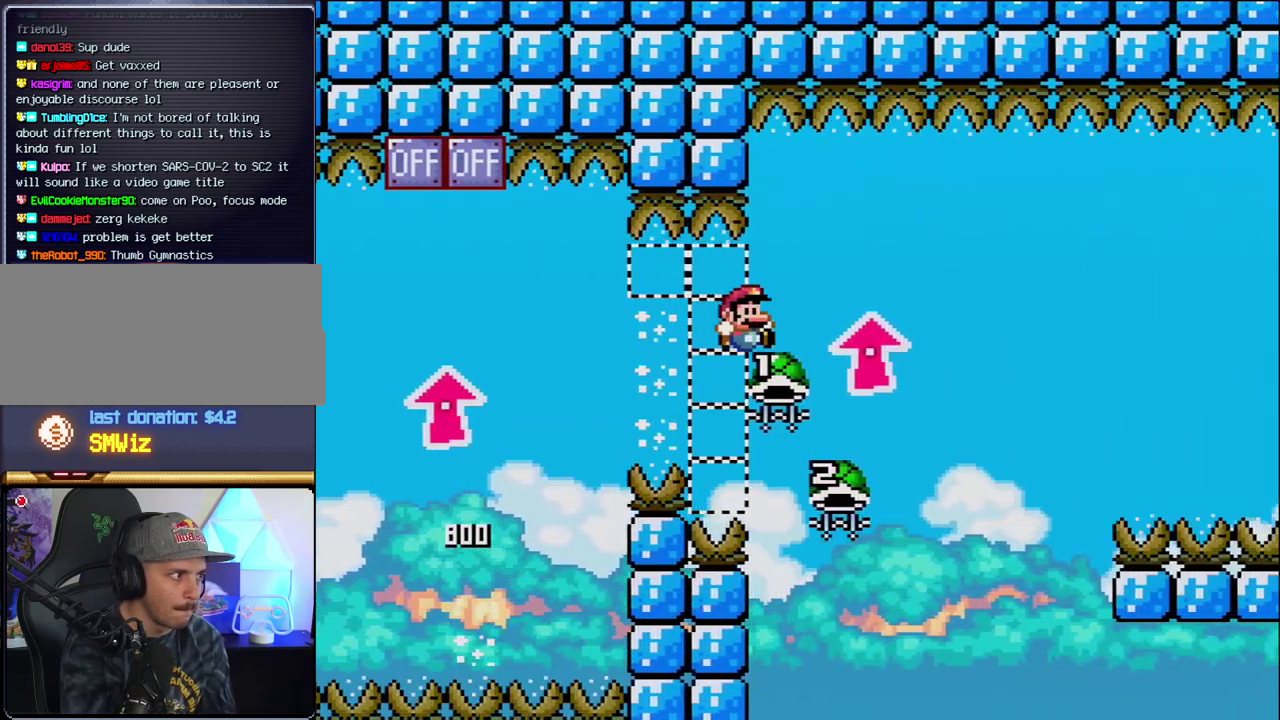
{"buttons": ["B", "DPAD_RIGHT"], "events": [[167, "Y", "up"], [200, "DPAD_RIGHT", "up"], [217, "DPAD_LEFT", "down"], [217, "DPAD_UP", "up"], [433, "DPAD_LEFT", "up"], [467, "DPAD_RIGHT", "down"]]}
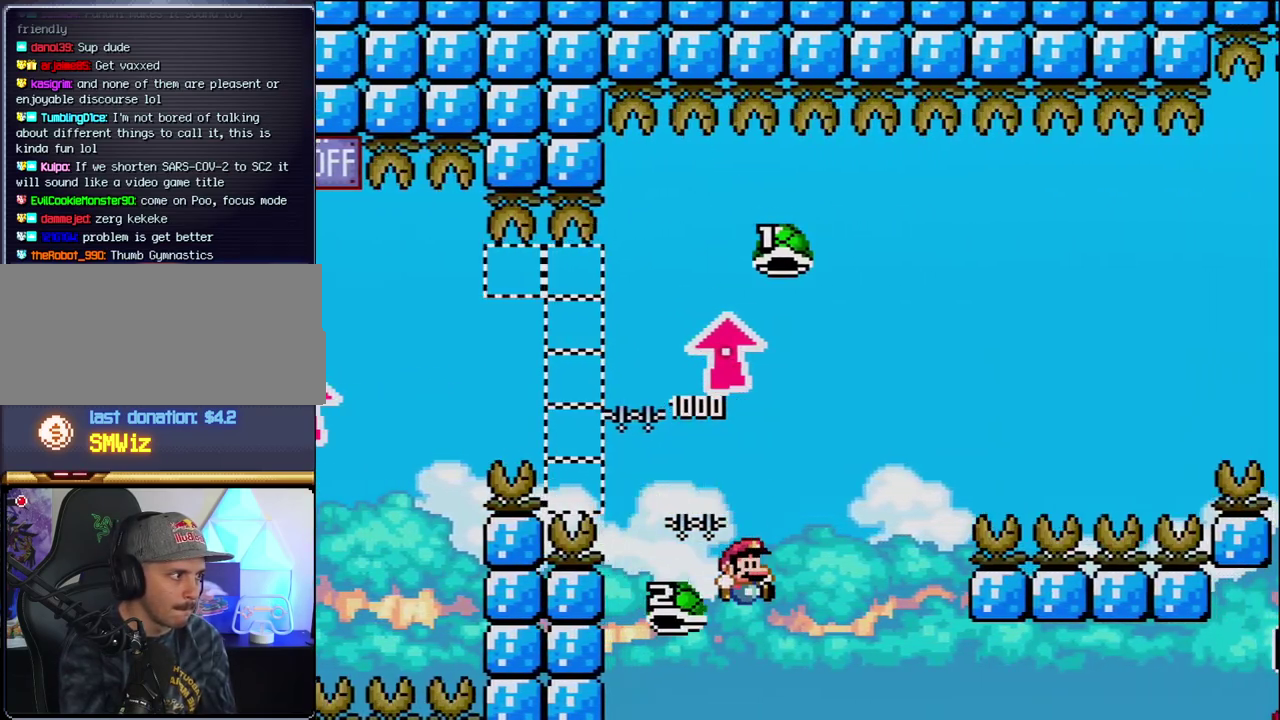
{"buttons": ["B", "DPAD_RIGHT"], "events": [[67, "Y", "down"], [467, "Y", "up"]]}
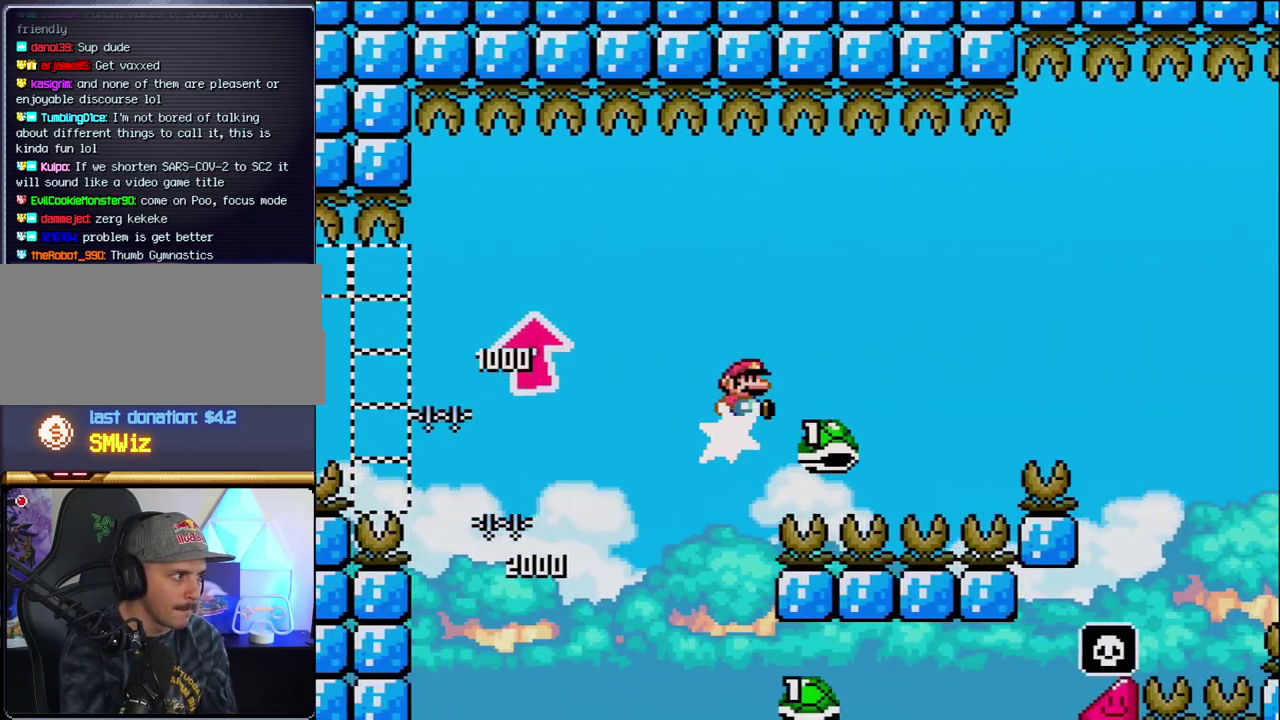
{"buttons": ["B", "Y", "DPAD_RIGHT"], "events": [[100, "Y", "down"]]}
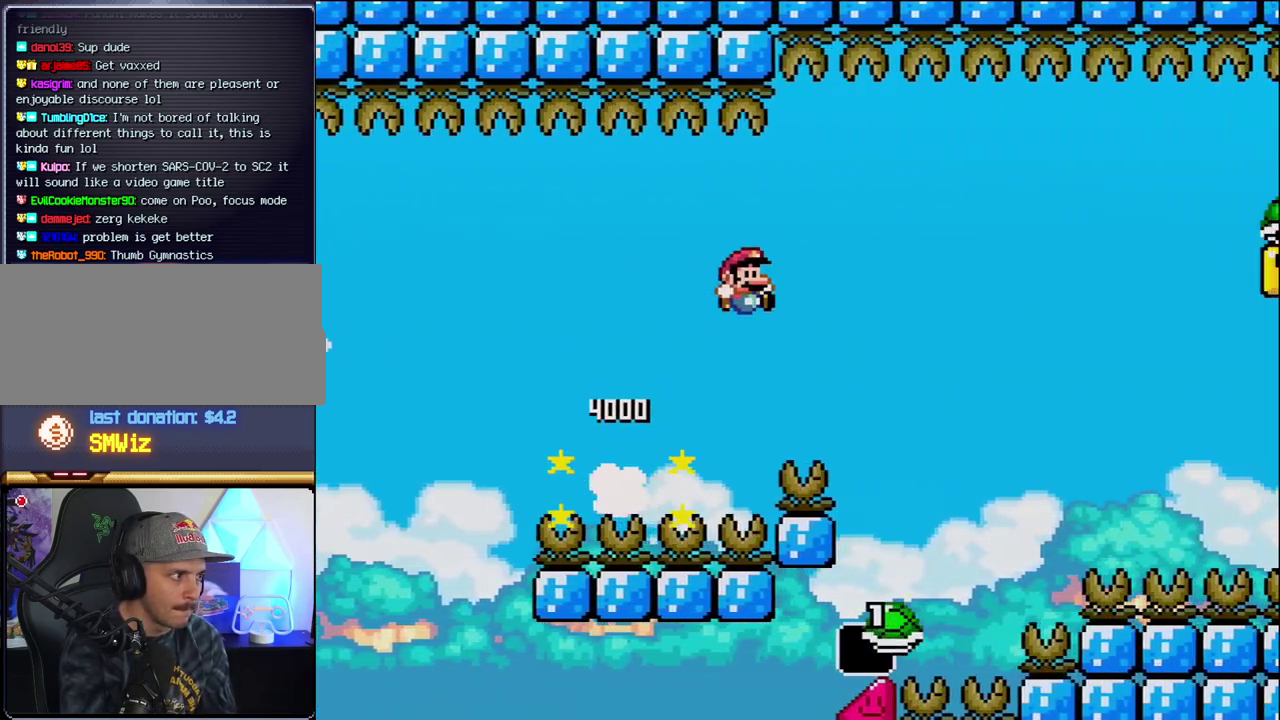
{"buttons": ["B", "Y", "DPAD_RIGHT"], "events": []}
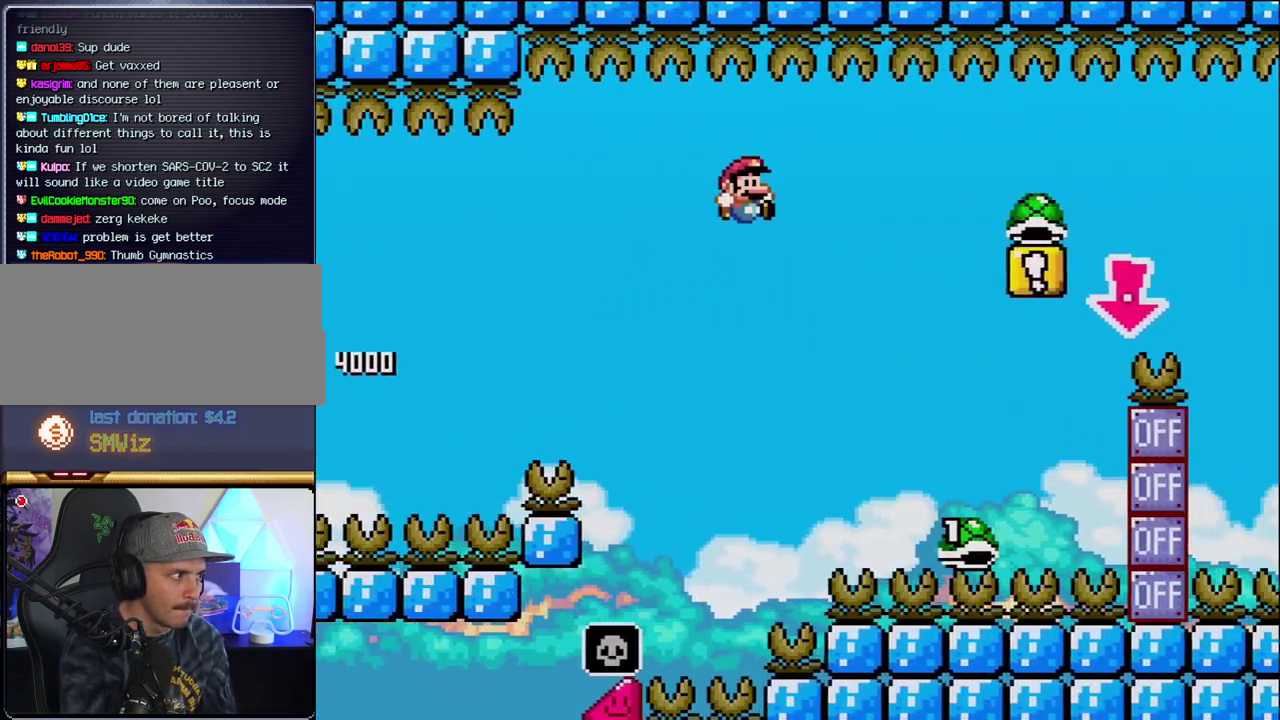
{"buttons": ["B", "Y", "DPAD_RIGHT"], "events": []}
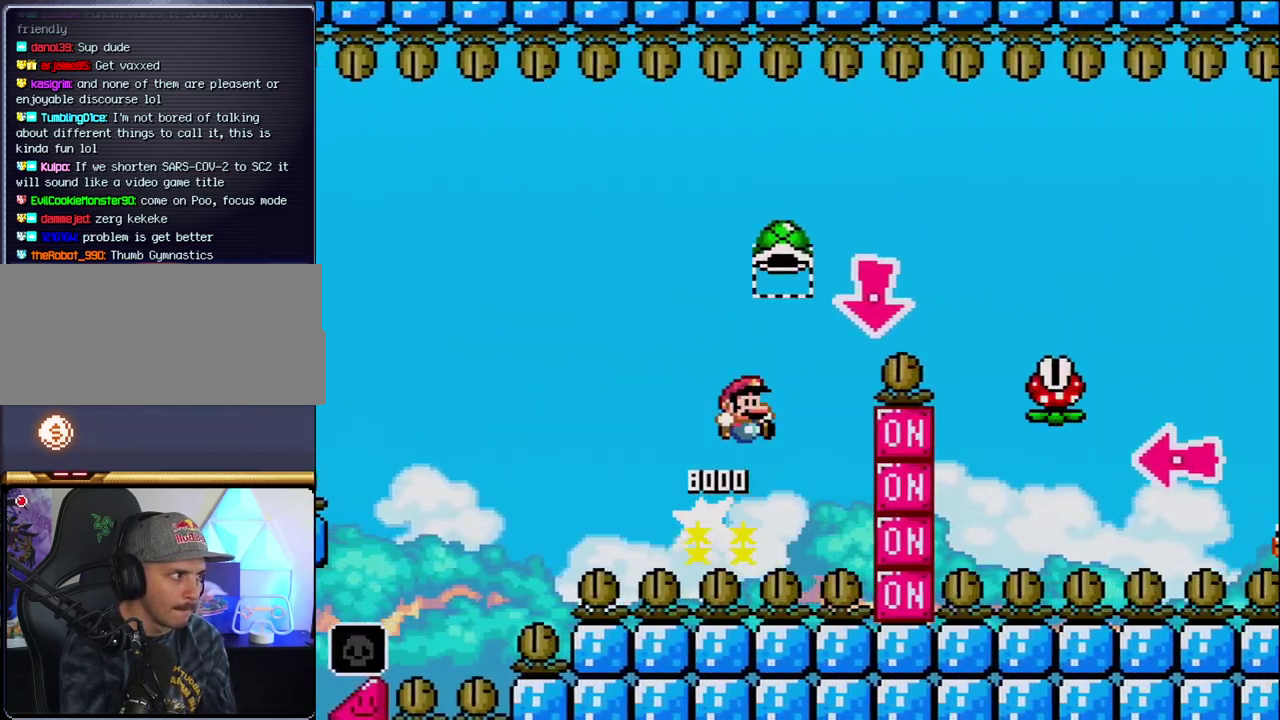
{"buttons": ["Y"], "events": [[183, "DPAD_DOWN", "down"], [250, "DPAD_RIGHT", "up"], [250, "Y", "up"], [433, "DPAD_DOWN", "up"], [433, "Y", "down"], [500, "B", "up"]]}
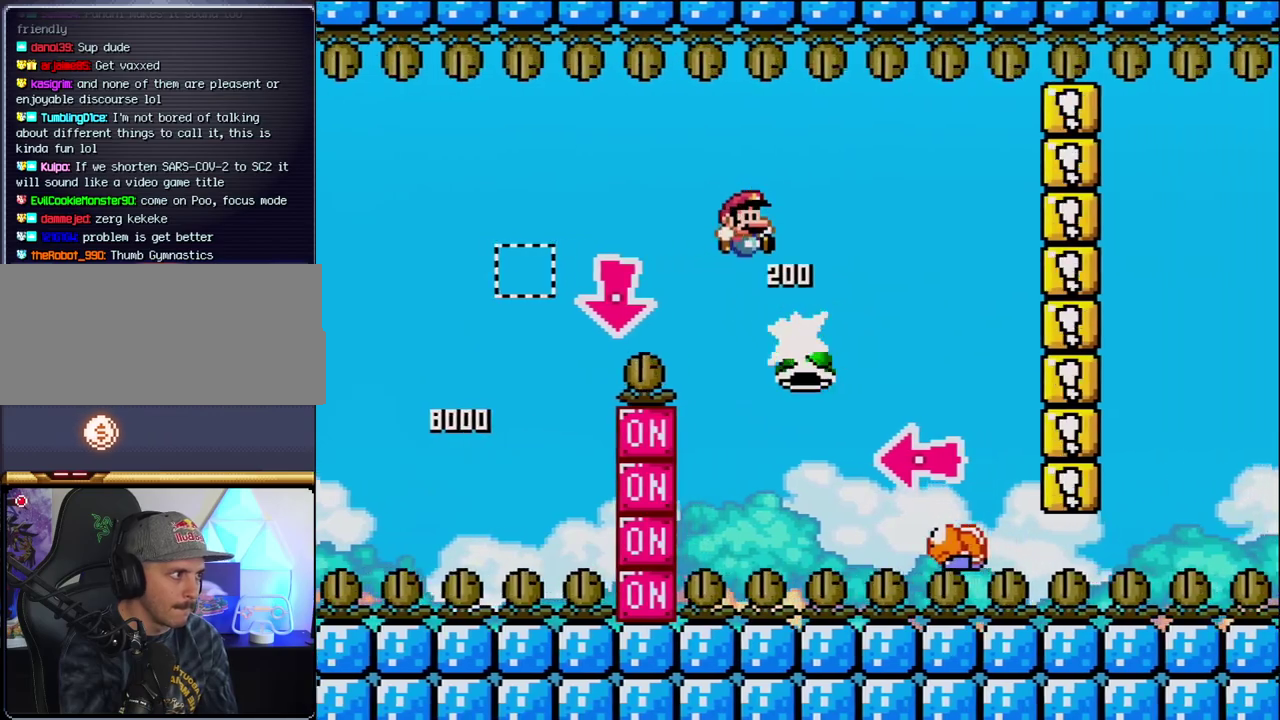
{"buttons": ["B", "Y", "DPAD_LEFT"], "events": [[133, "DPAD_RIGHT", "down"], [200, "B", "down"], [383, "DPAD_RIGHT", "up"], [417, "DPAD_LEFT", "down"]]}
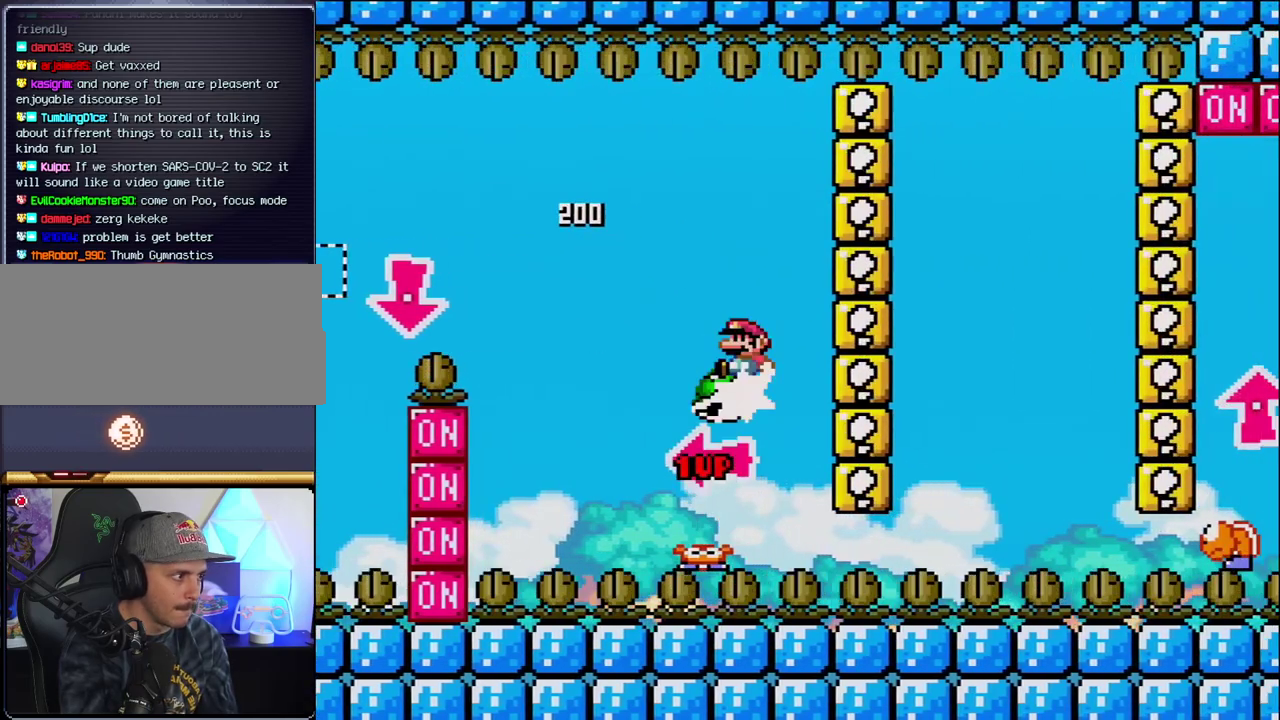
{"buttons": ["B", "Y", "DPAD_RIGHT"], "events": [[33, "Y", "up"], [67, "DPAD_LEFT", "up"], [167, "Y", "down"], [283, "DPAD_RIGHT", "down"]]}
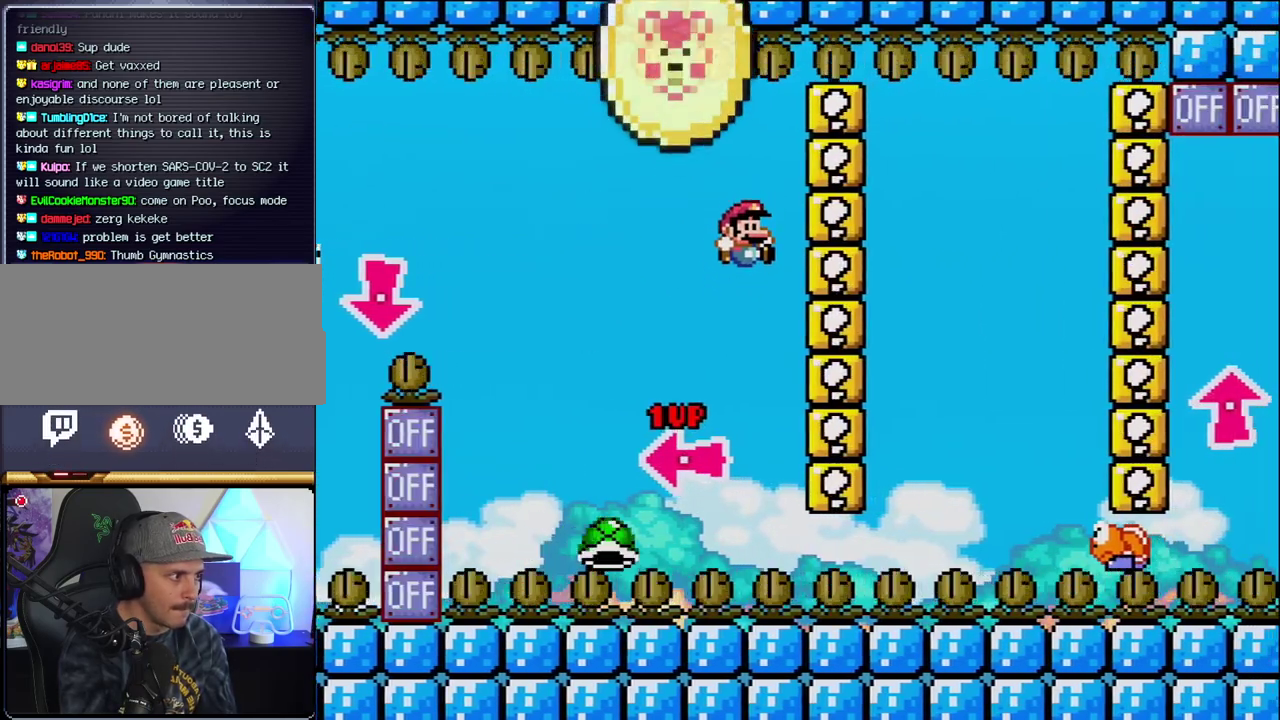
{"buttons": ["B", "Y", "DPAD_RIGHT"], "events": [[67, "DPAD_RIGHT", "up"], [317, "DPAD_RIGHT", "down"]]}
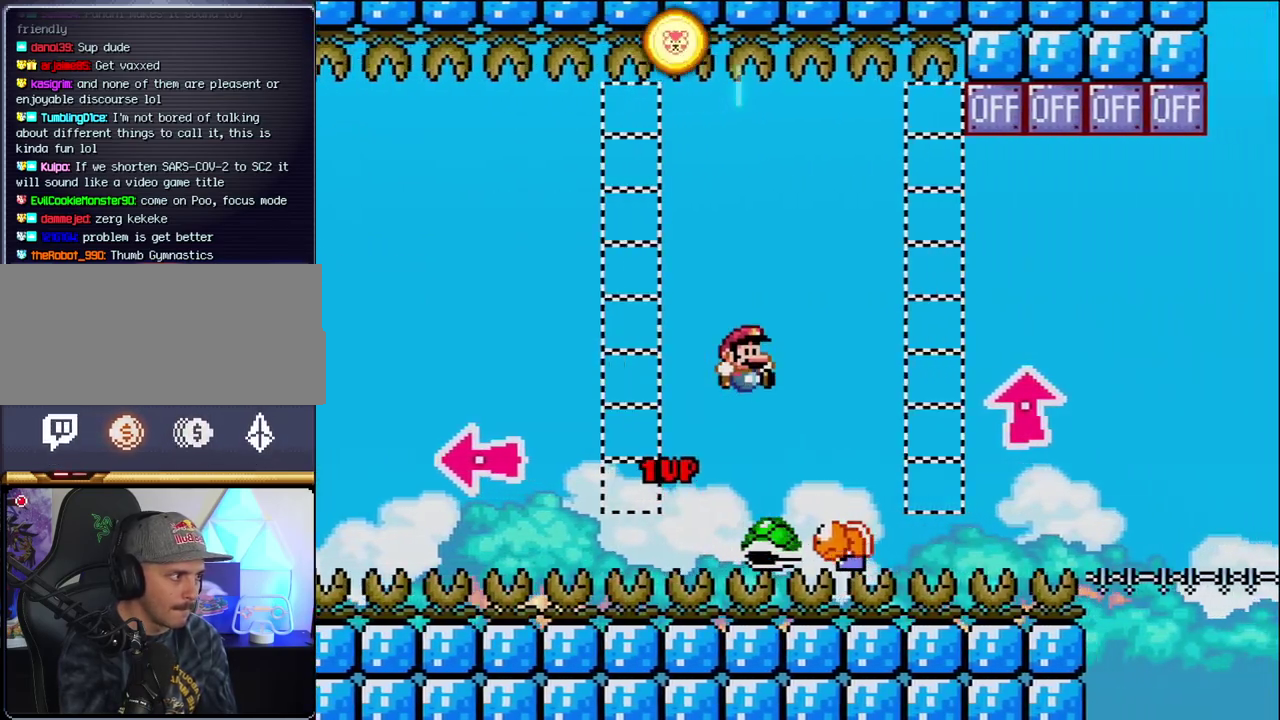
{"buttons": ["Y"], "events": [[133, "DPAD_RIGHT", "up"], [183, "DPAD_LEFT", "down"], [283, "DPAD_LEFT", "up"], [283, "DPAD_RIGHT", "down"], [350, "B", "up"], [467, "DPAD_RIGHT", "up"]]}
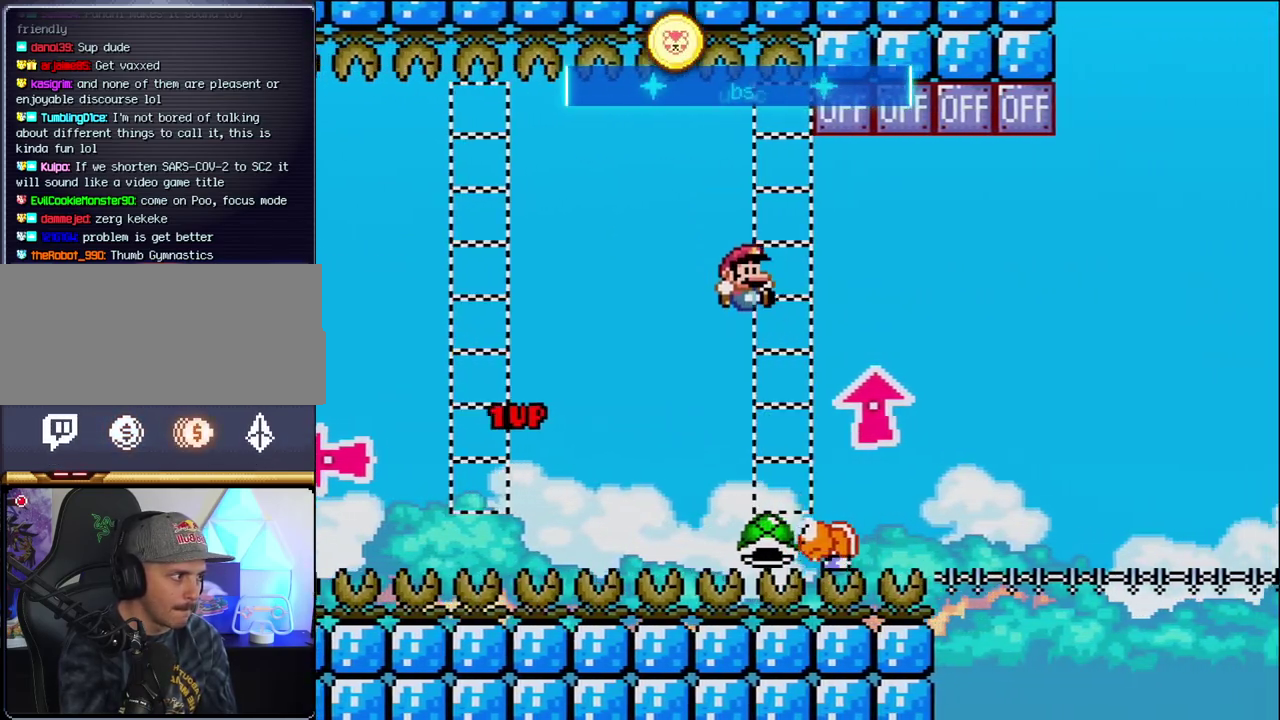
{"buttons": ["B", "DPAD_UP", "DPAD_RIGHT"], "events": [[183, "B", "down"], [250, "DPAD_UP", "down"], [317, "DPAD_RIGHT", "down"], [417, "Y", "up"]]}
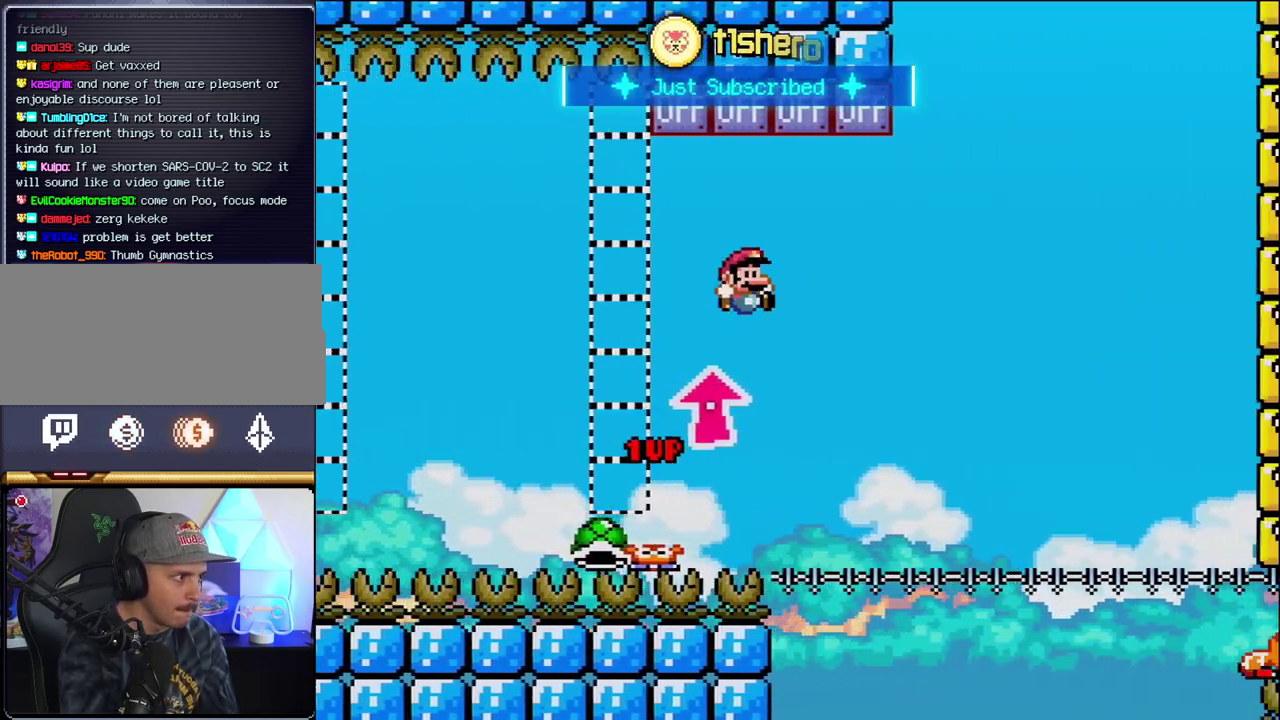
{"buttons": [], "events": [[133, "Y", "down"], [183, "DPAD_RIGHT", "up"], [217, "DPAD_LEFT", "down"], [217, "DPAD_UP", "up"], [317, "Y", "up"], [350, "DPAD_LEFT", "up"], [383, "B", "up"]]}
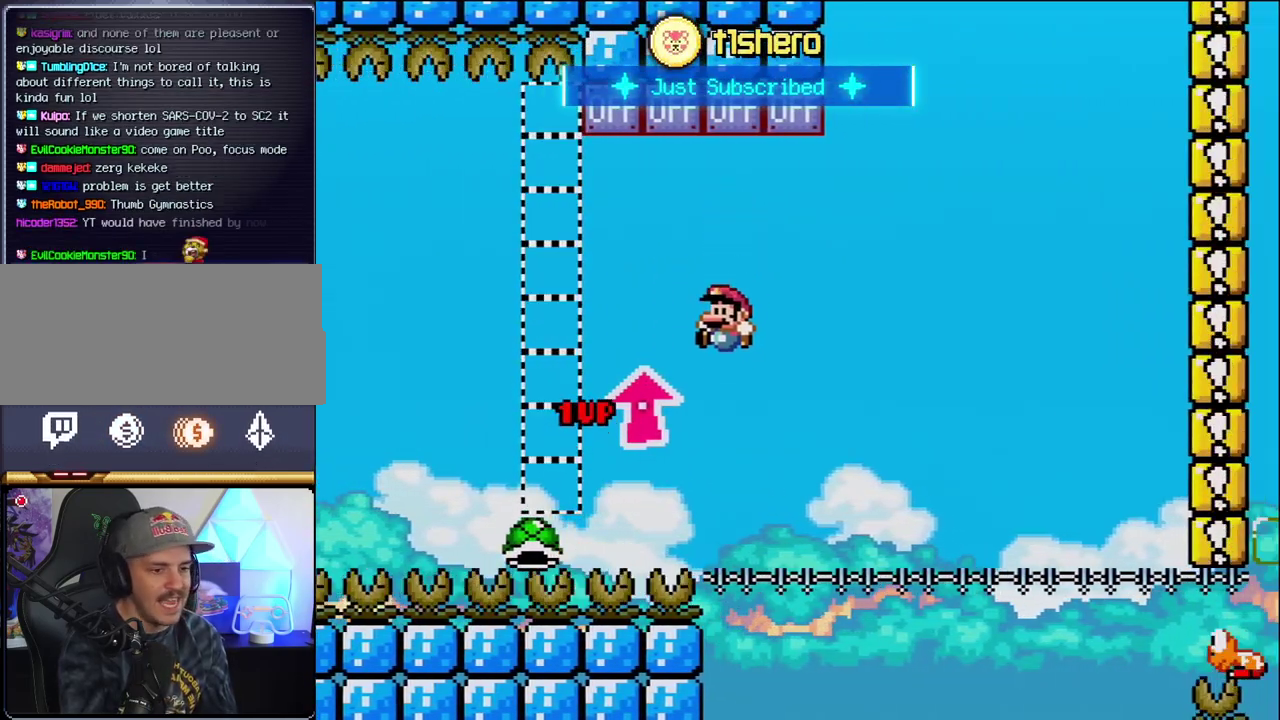
{"buttons": [], "events": []}
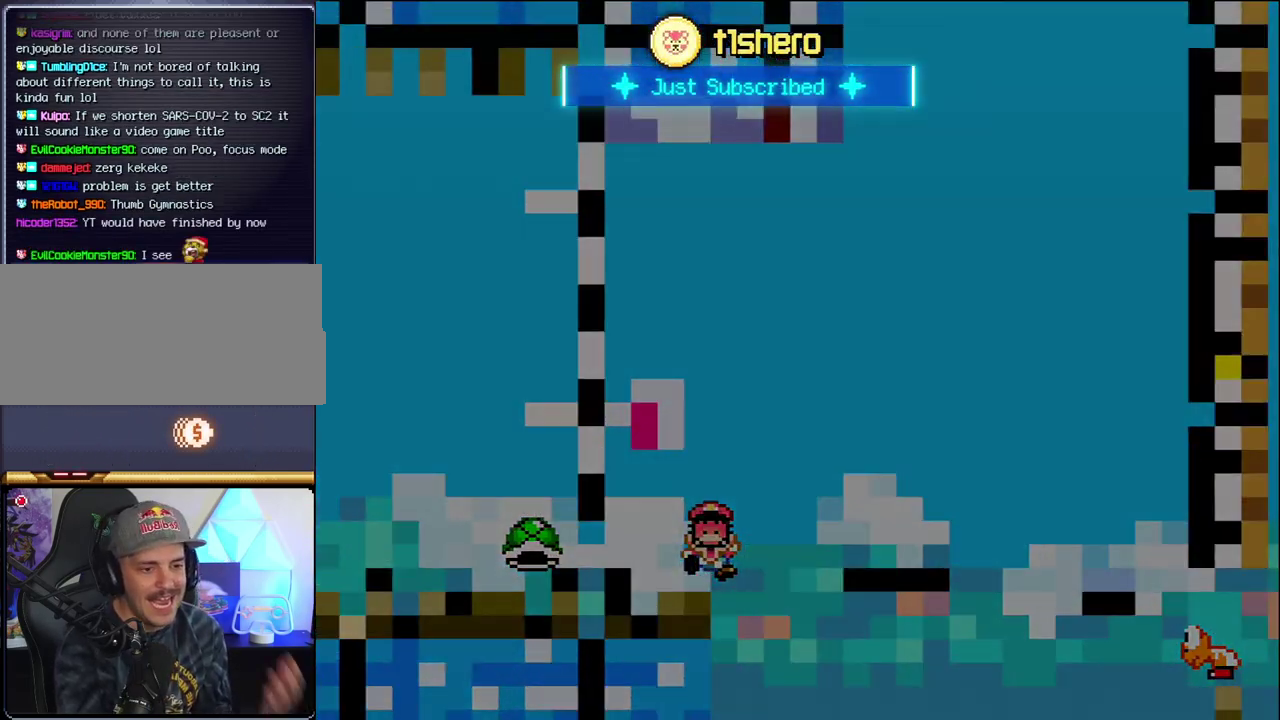
{"buttons": [], "events": []}
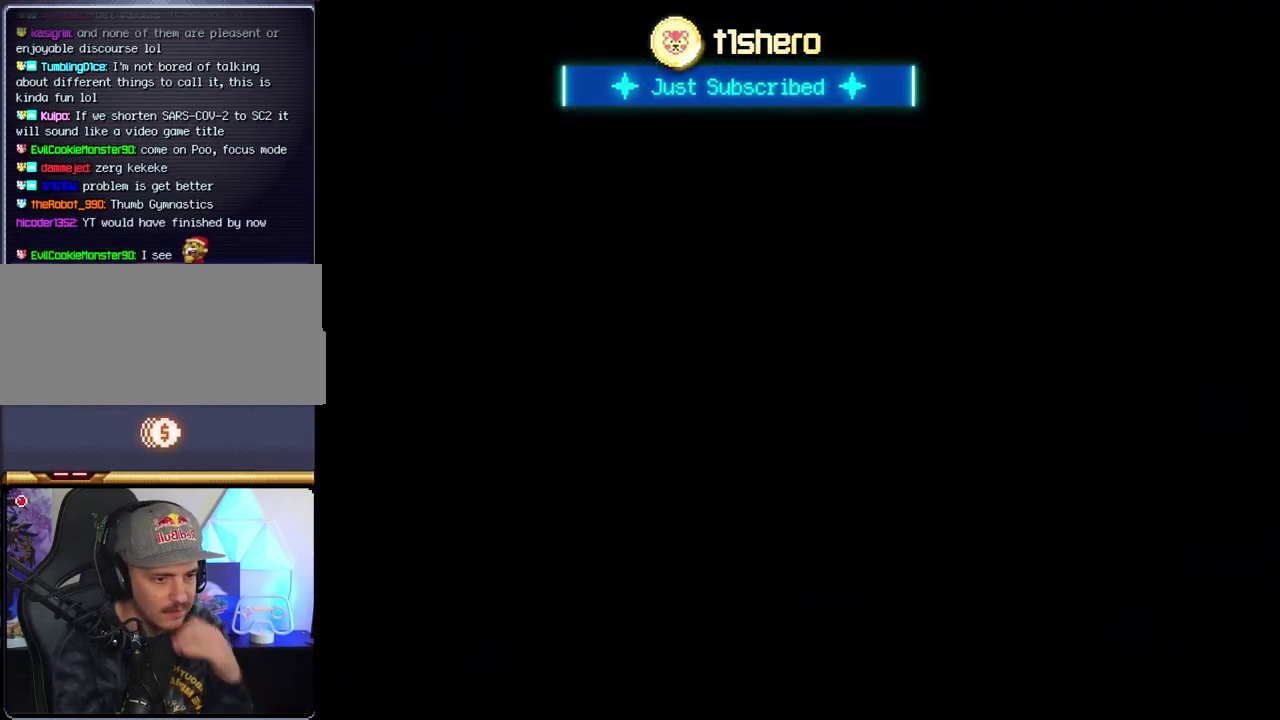
{"buttons": [], "events": []}
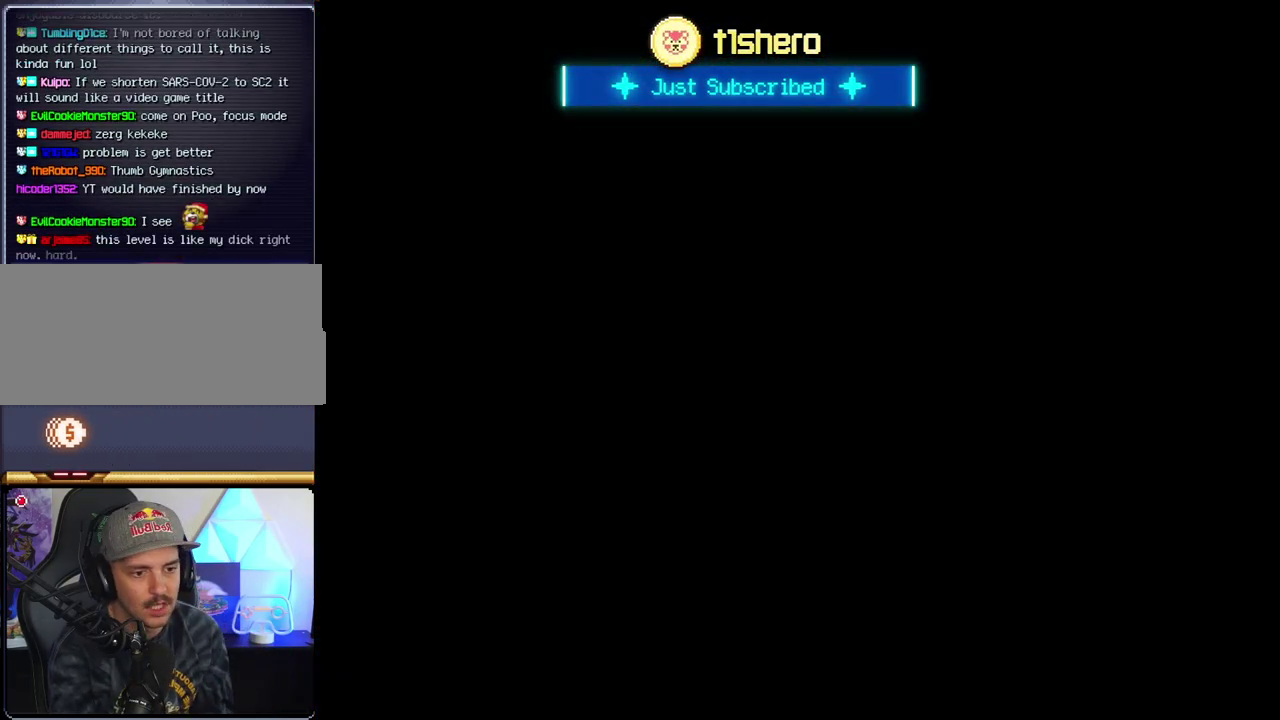
{"buttons": [], "events": []}
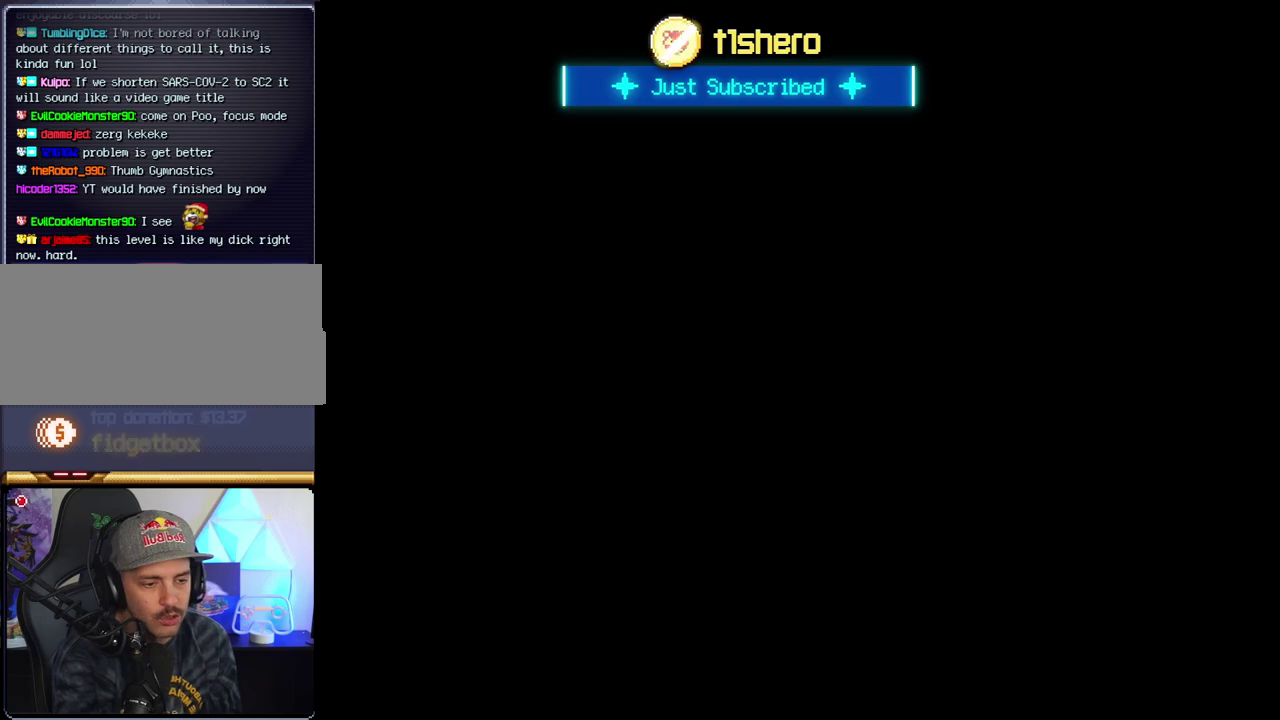
{"buttons": ["B"], "events": [[500, "B", "down"]]}
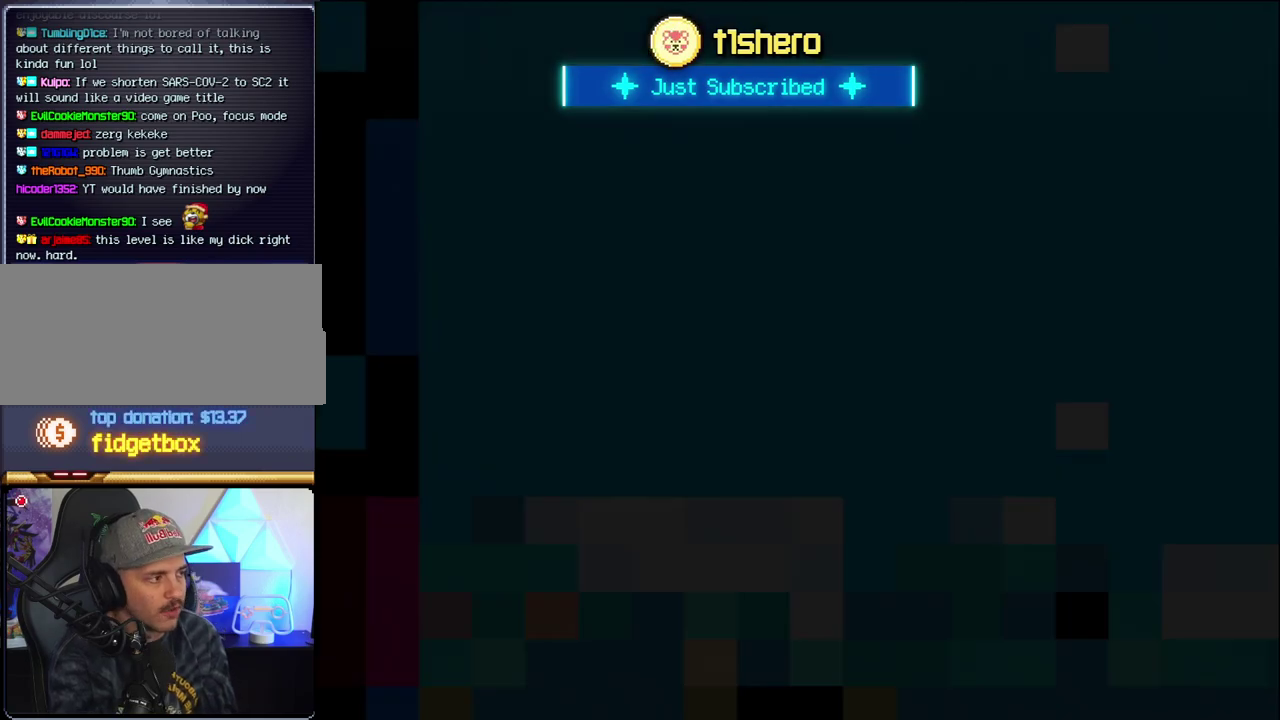
{"buttons": ["B", "DPAD_LEFT"], "events": [[283, "DPAD_LEFT", "down"]]}
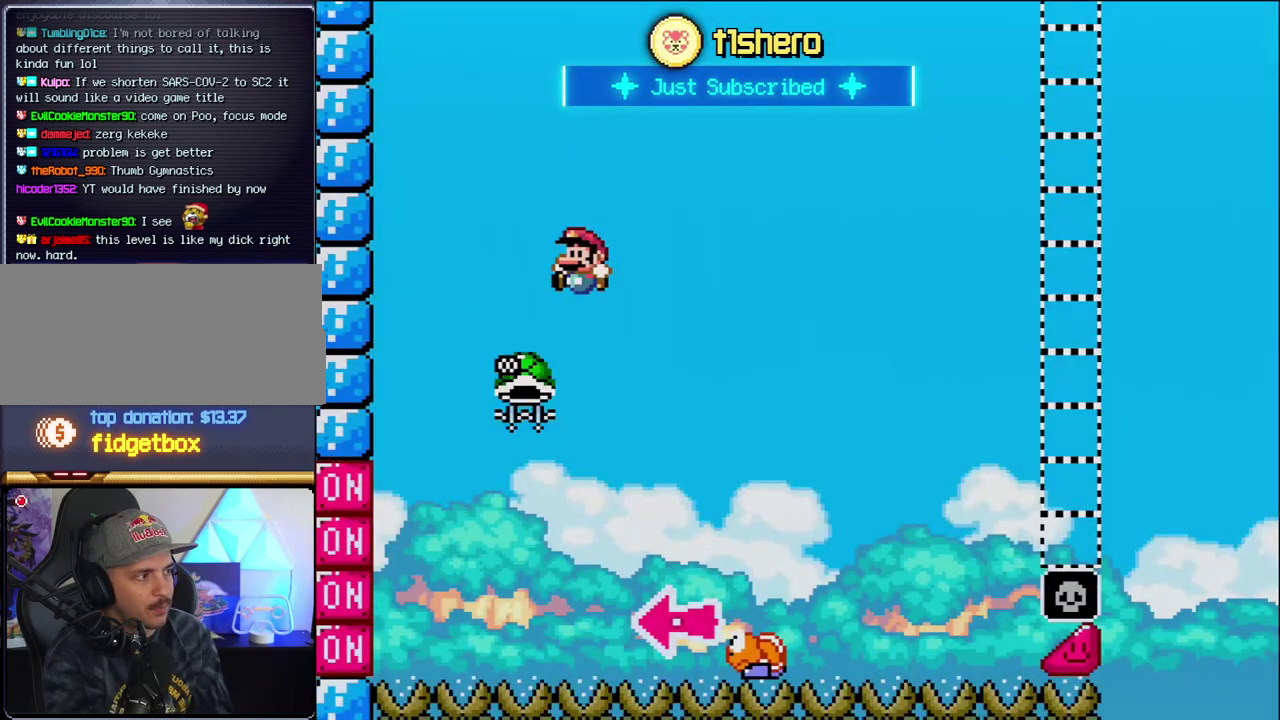
{"buttons": ["B", "Y", "DPAD_RIGHT"], "events": [[283, "DPAD_LEFT", "up"], [383, "DPAD_RIGHT", "down"], [433, "Y", "down"]]}